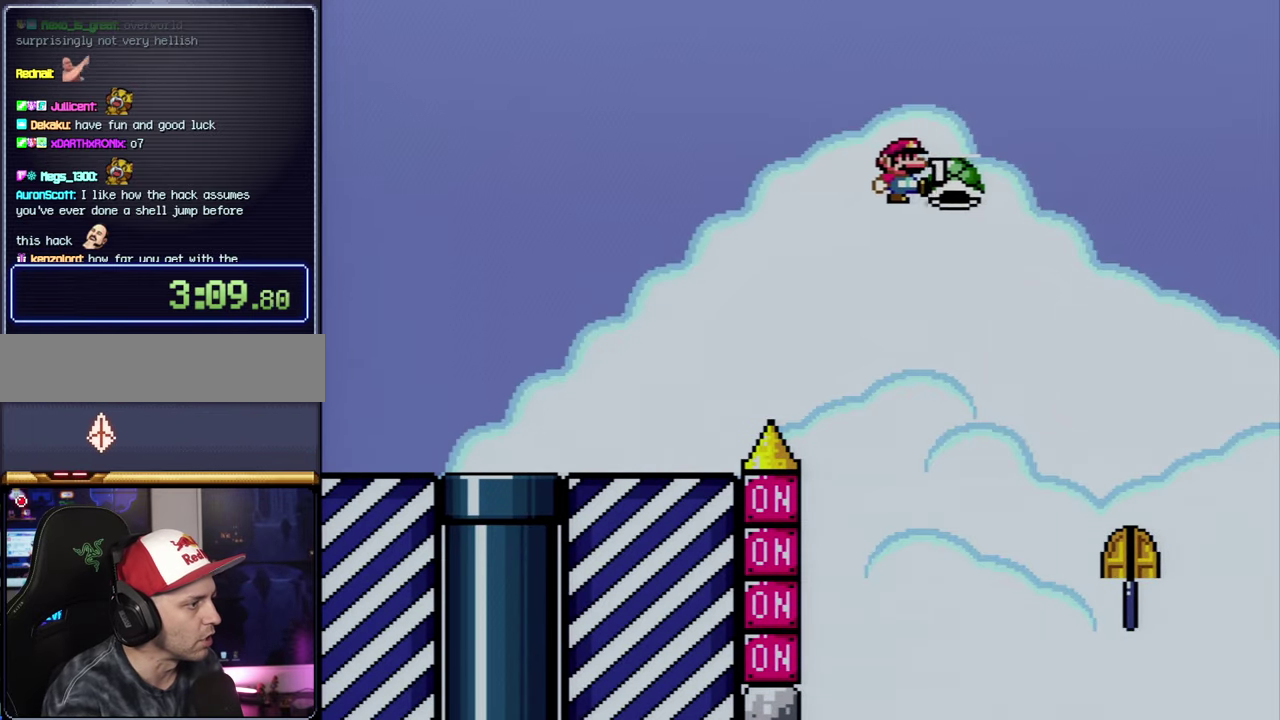
Gameplay with a controller (Nintendo layout); each line is a JSON object with the inputs held at the frame after it. "events" lists button and stick changes between this image and that frame as [ms after this image, input, new state], when the widget could be followed in between. Not read: L3 R3.
{"buttons": [], "events": [[50, "DPAD_UP", "down"], [267, "DPAD_UP", "up"], [350, "Y", "down"], [483, "B", "up"], [483, "DPAD_RIGHT", "up"], [483, "Y", "up"]]}
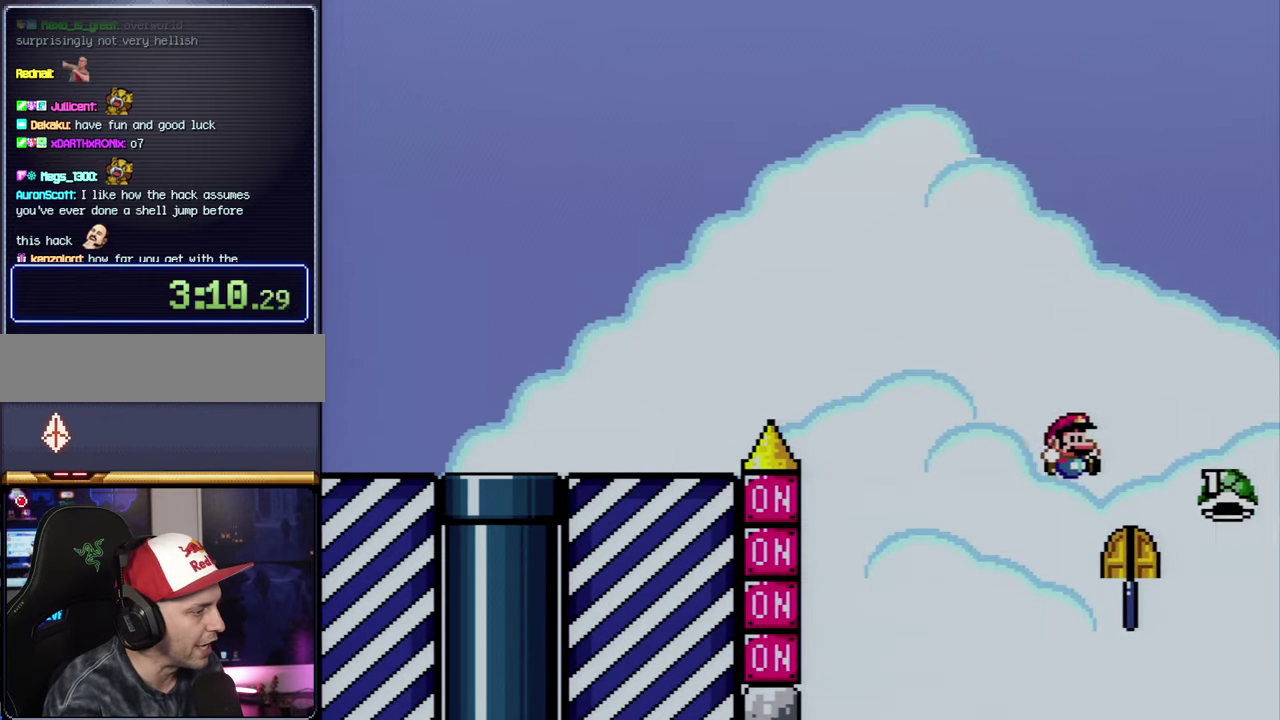
{"buttons": [], "events": [[117, "A", "down"], [133, "DPAD_LEFT", "down"], [267, "A", "up"], [300, "DPAD_LEFT", "up"], [333, "DPAD_RIGHT", "down"], [350, "A", "down"], [450, "DPAD_RIGHT", "up"], [483, "A", "up"]]}
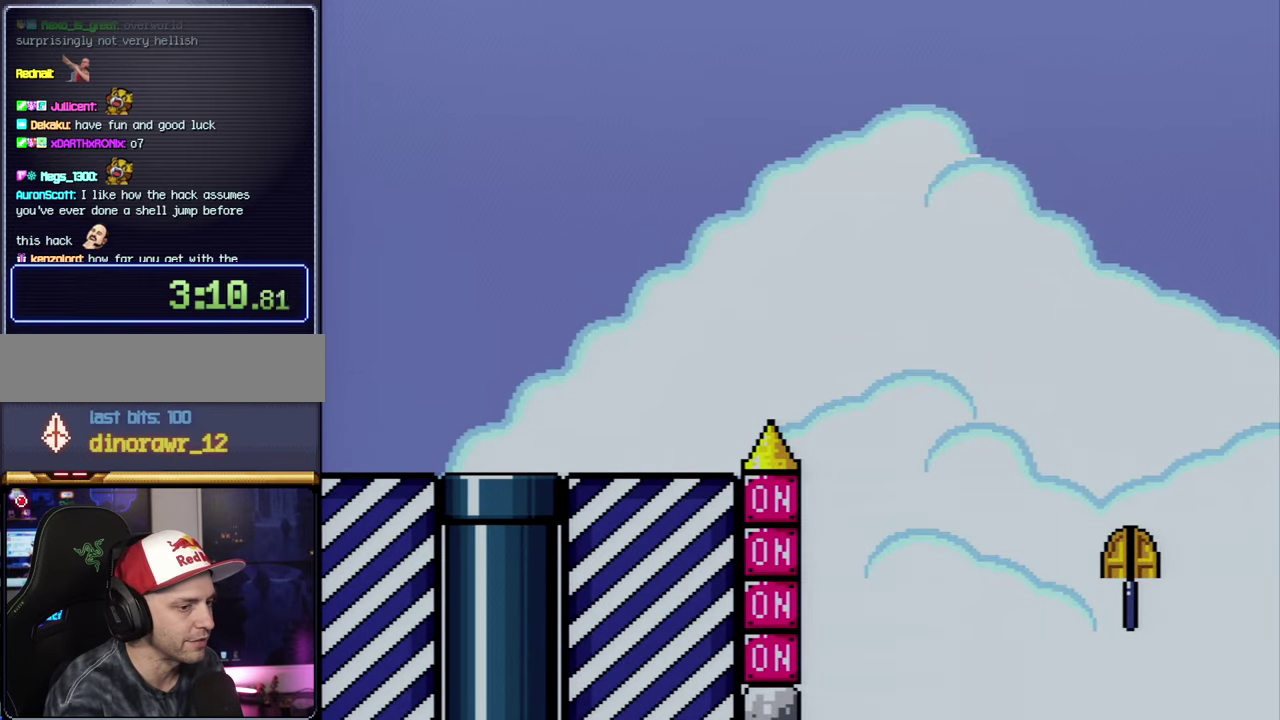
{"buttons": ["A"], "events": [[50, "A", "down"], [200, "A", "up"], [267, "A", "down"], [383, "A", "up"], [450, "A", "down"]]}
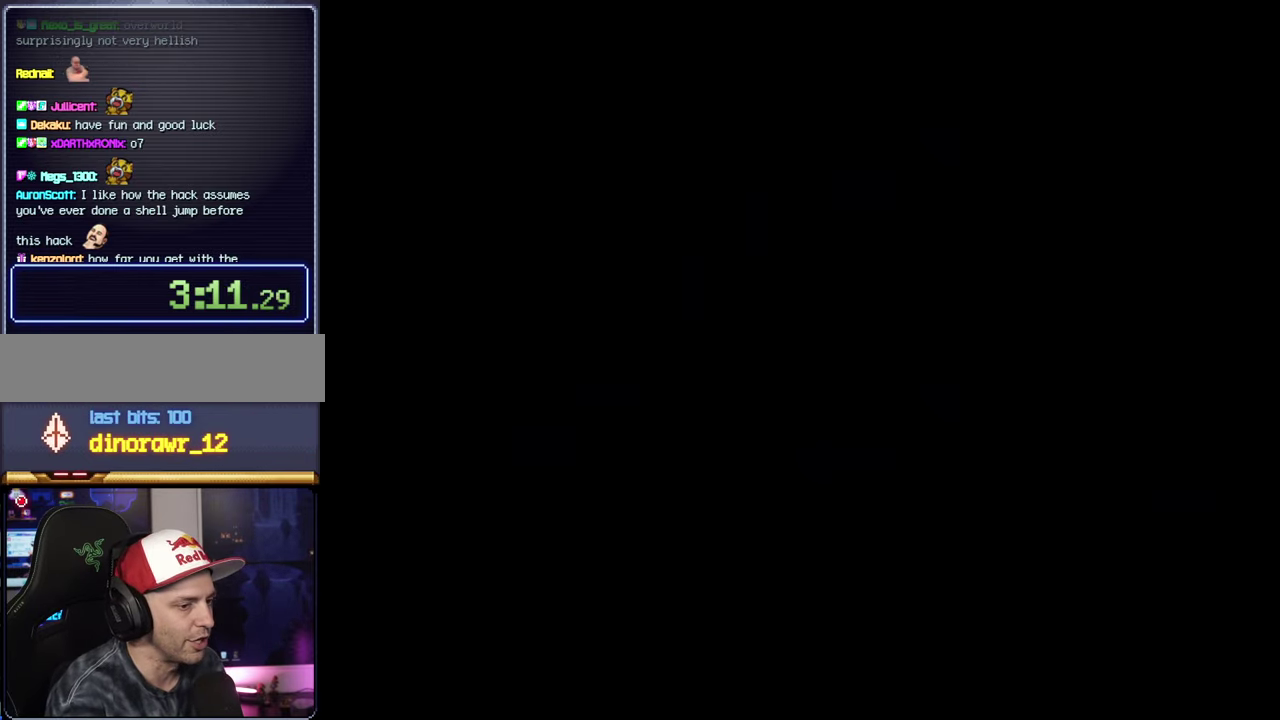
{"buttons": ["A"], "events": []}
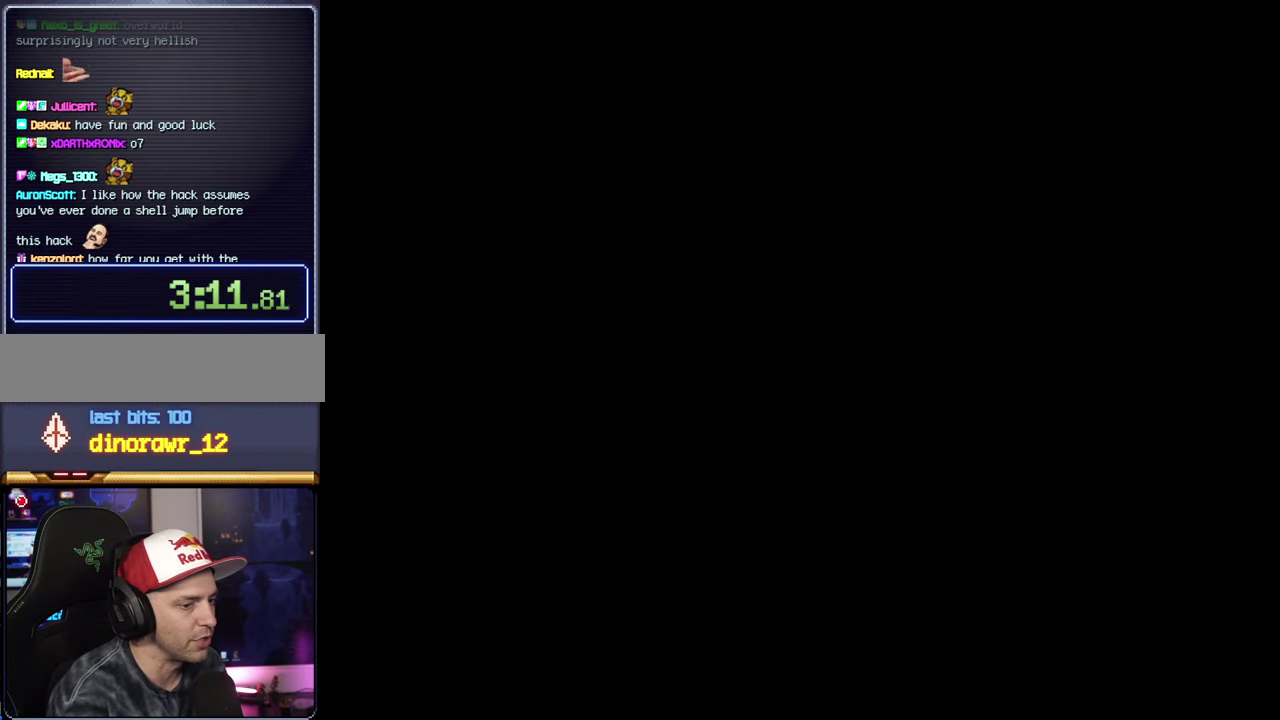
{"buttons": ["Y"], "events": [[300, "A", "up"], [300, "Y", "down"]]}
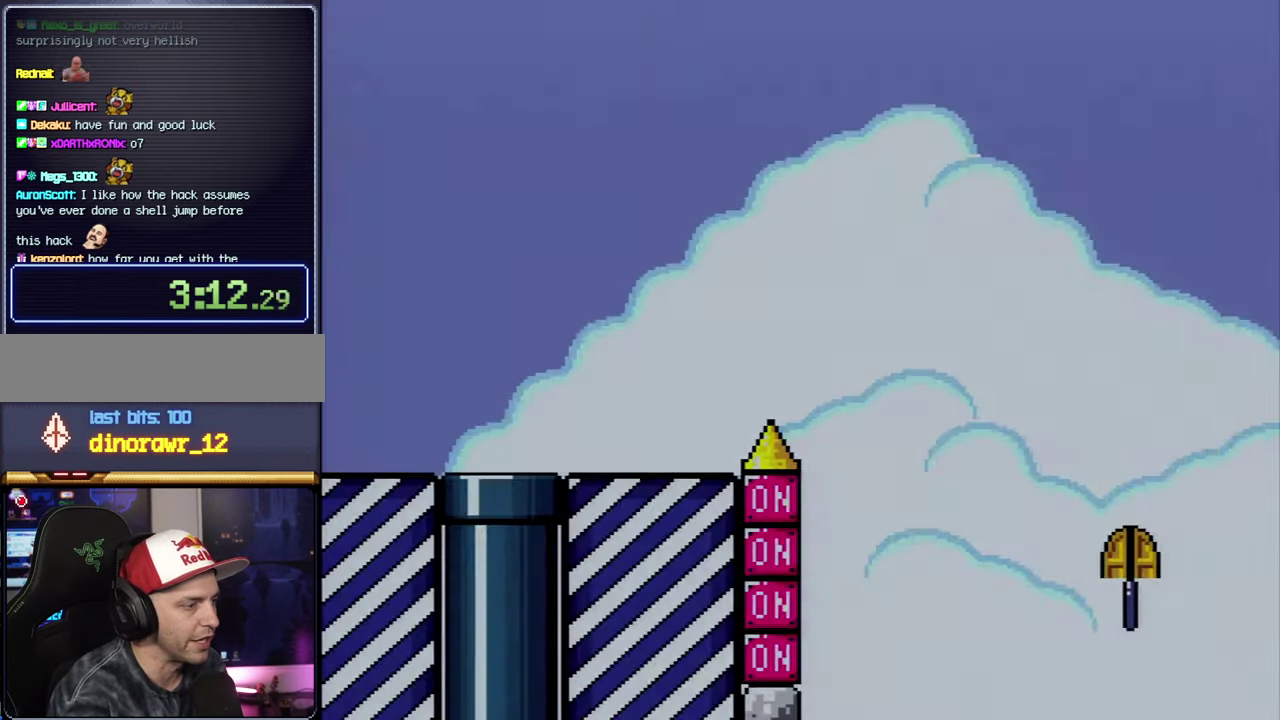
{"buttons": ["Y"], "events": []}
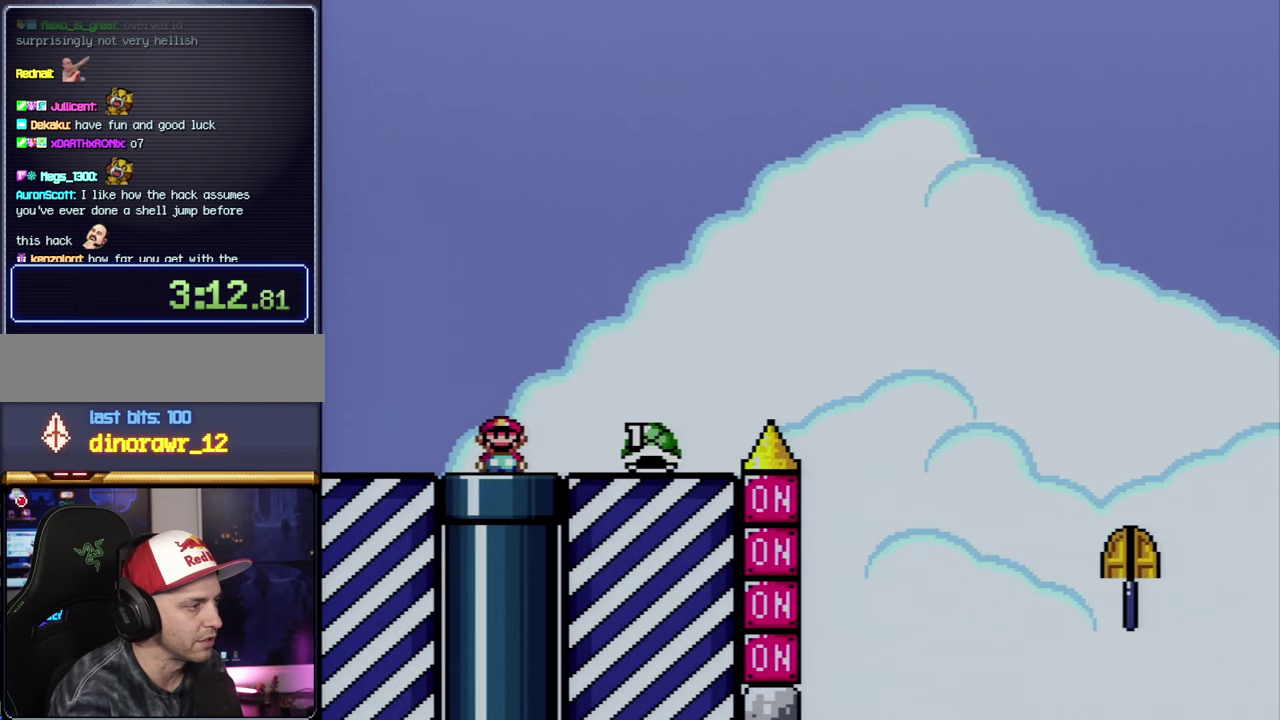
{"buttons": ["Y", "DPAD_LEFT"], "events": [[50, "DPAD_LEFT", "down"]]}
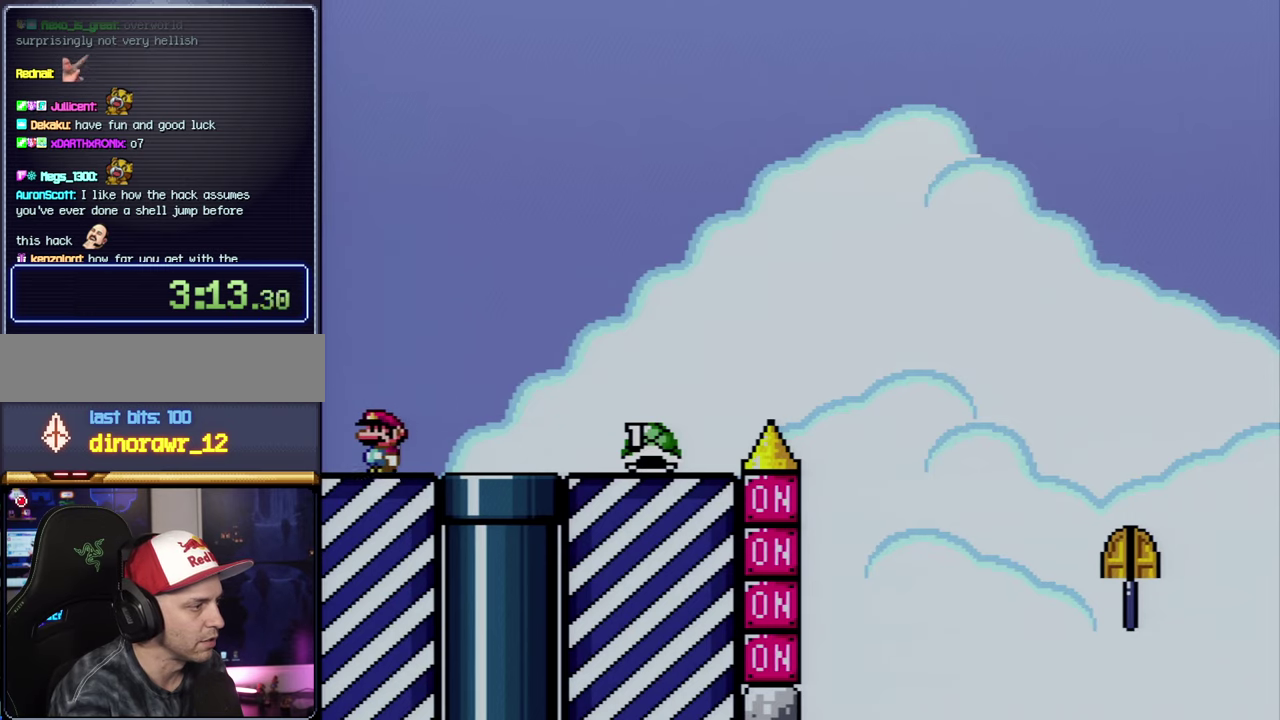
{"buttons": ["Y", "DPAD_RIGHT"], "events": [[100, "DPAD_LEFT", "up"], [134, "DPAD_RIGHT", "down"]]}
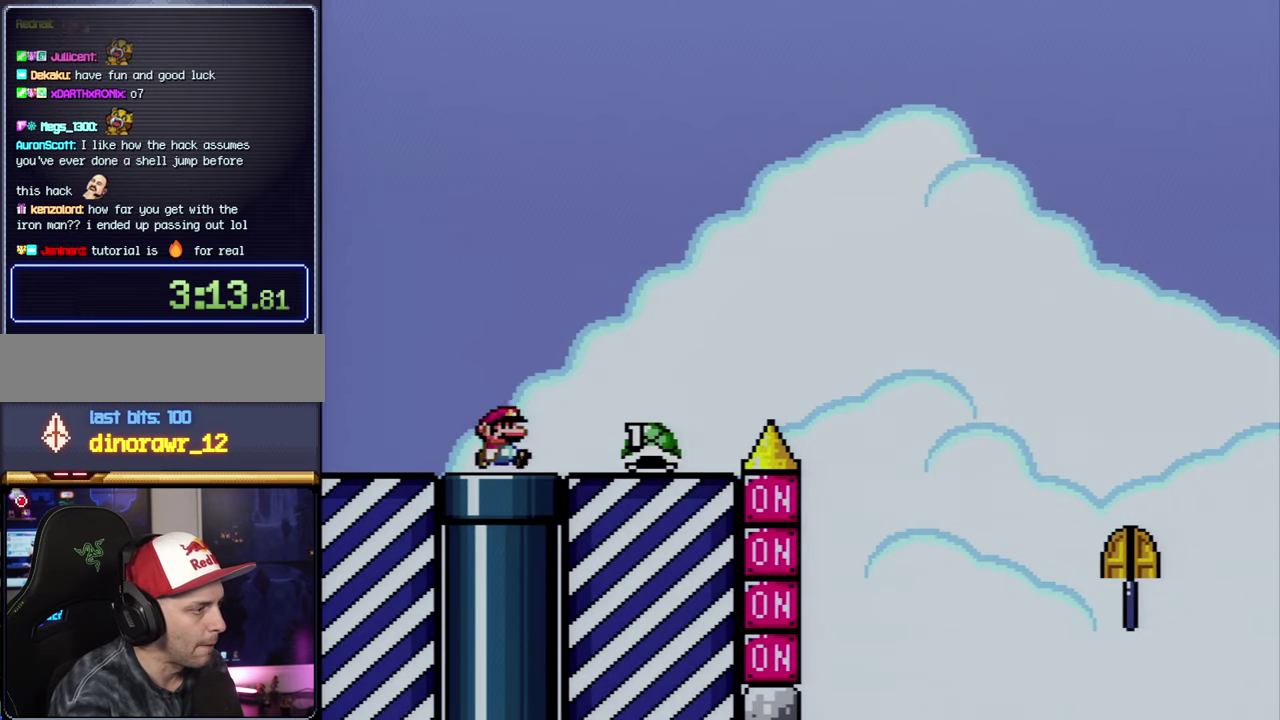
{"buttons": ["B", "Y", "DPAD_UP", "DPAD_RIGHT"], "events": [[350, "DPAD_UP", "down"], [384, "B", "down"]]}
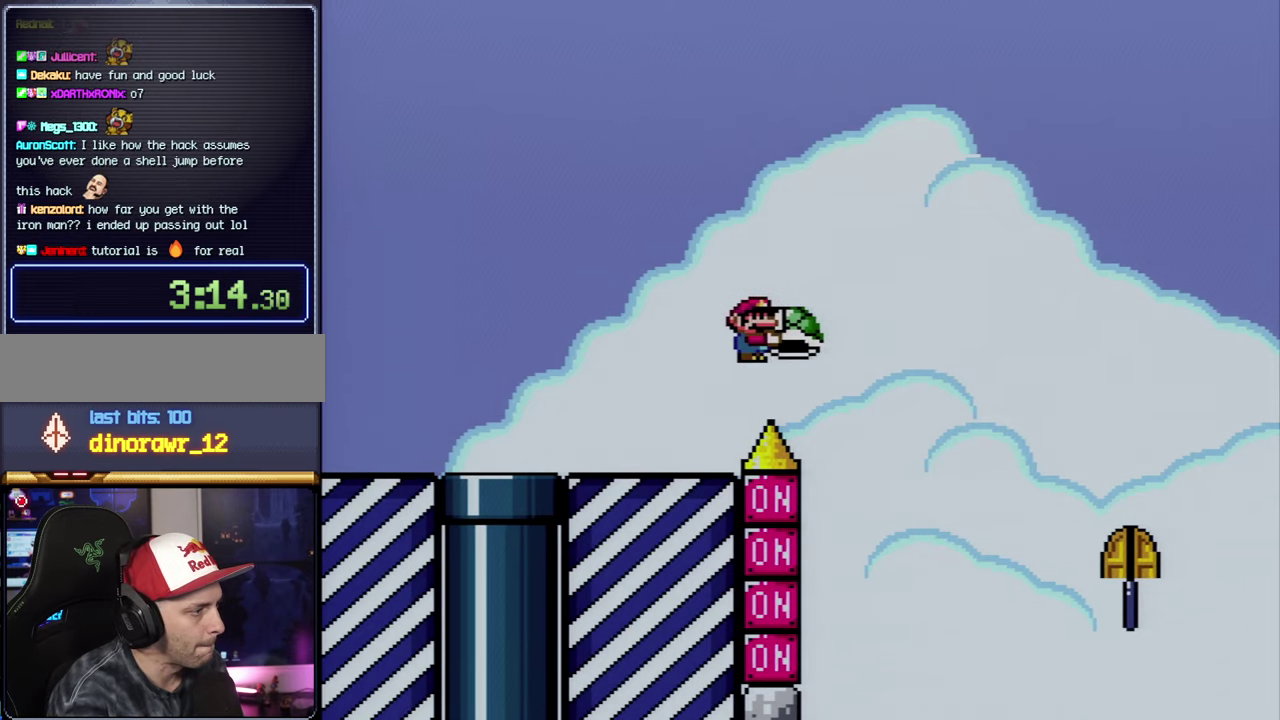
{"buttons": ["B", "DPAD_LEFT"], "events": [[167, "DPAD_UP", "up"], [234, "DPAD_DOWN", "down"], [300, "DPAD_RIGHT", "up"], [350, "Y", "up"], [417, "DPAD_LEFT", "down"], [450, "DPAD_DOWN", "up"]]}
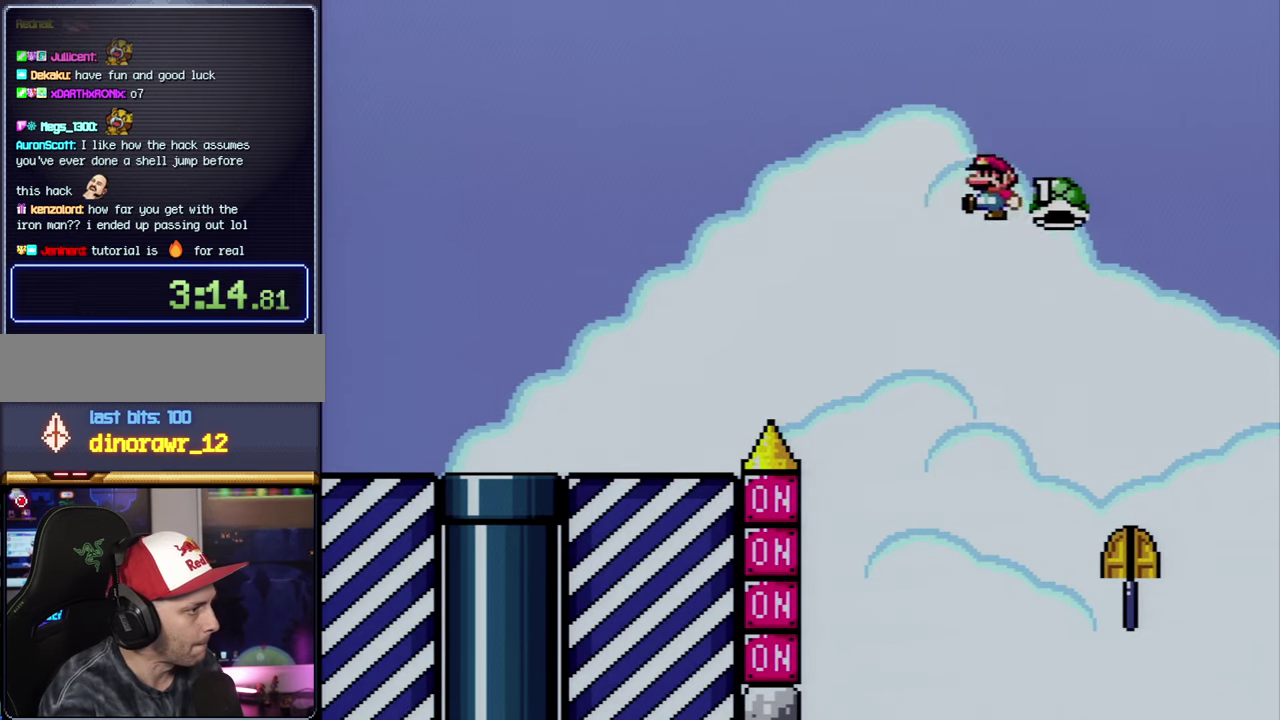
{"buttons": ["A"], "events": [[17, "DPAD_LEFT", "up"], [50, "DPAD_RIGHT", "down"], [317, "B", "up"], [350, "DPAD_RIGHT", "up"], [450, "A", "down"]]}
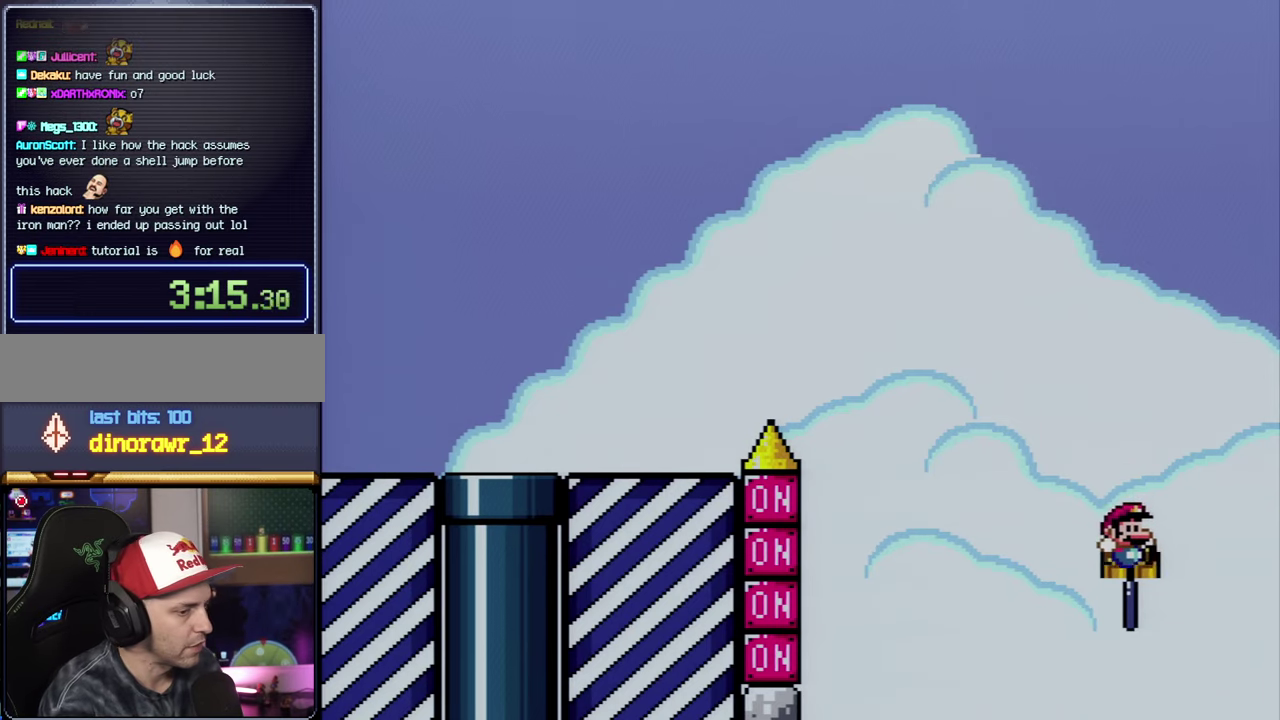
{"buttons": [], "events": [[67, "A", "up"], [167, "A", "down"], [267, "A", "up"], [350, "A", "down"], [484, "A", "up"]]}
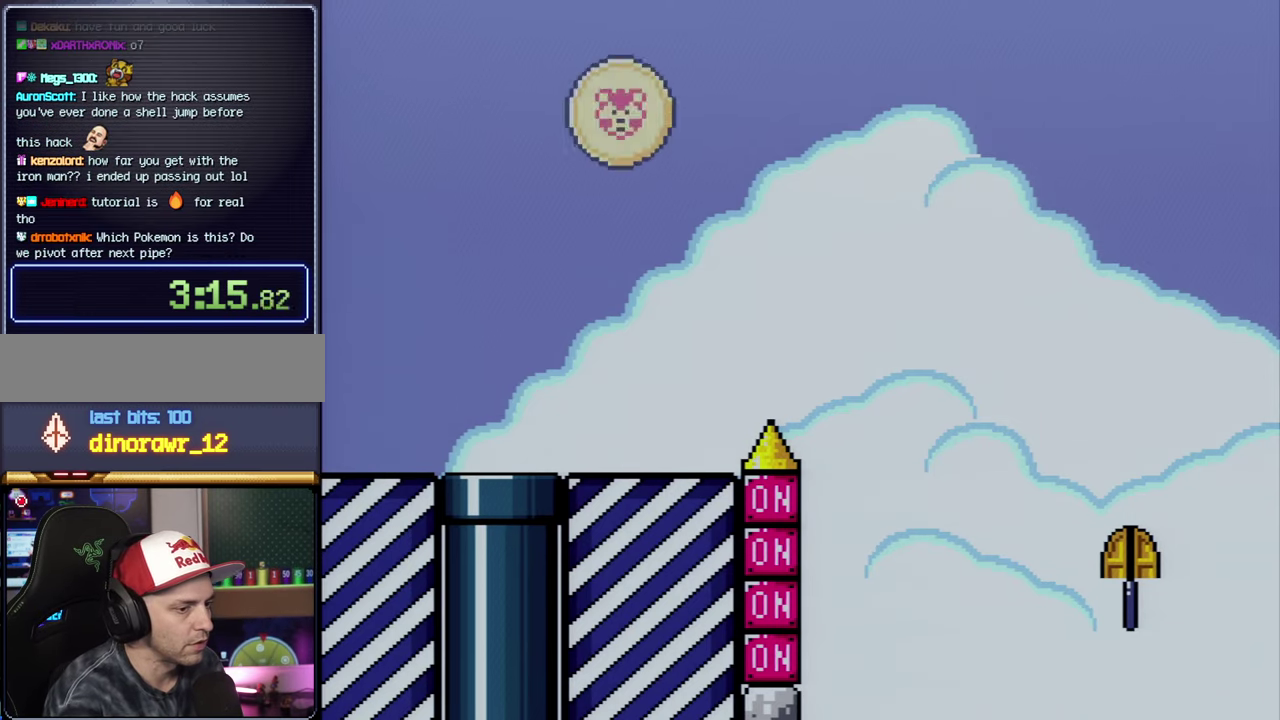
{"buttons": ["A"], "events": [[67, "A", "down"], [167, "A", "up"], [267, "A", "down"]]}
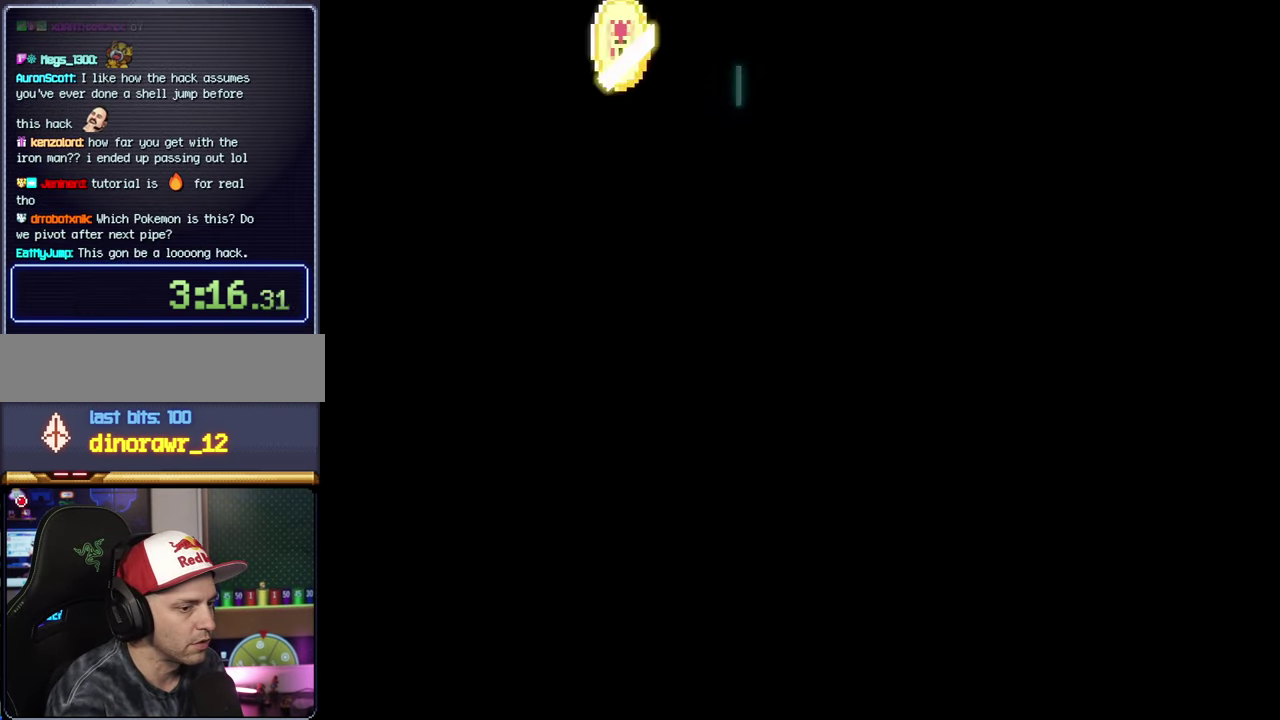
{"buttons": ["A"], "events": []}
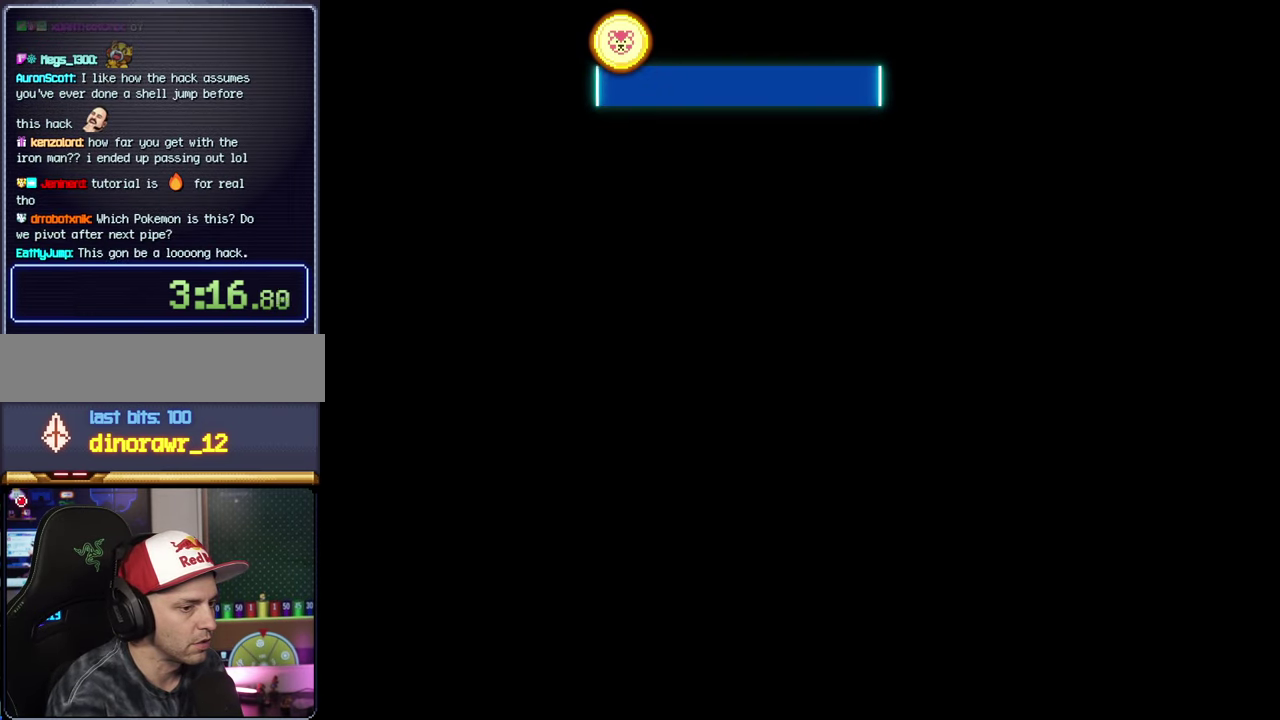
{"buttons": ["Y", "DPAD_RIGHT"], "events": [[84, "A", "up"], [134, "Y", "down"], [200, "DPAD_RIGHT", "down"]]}
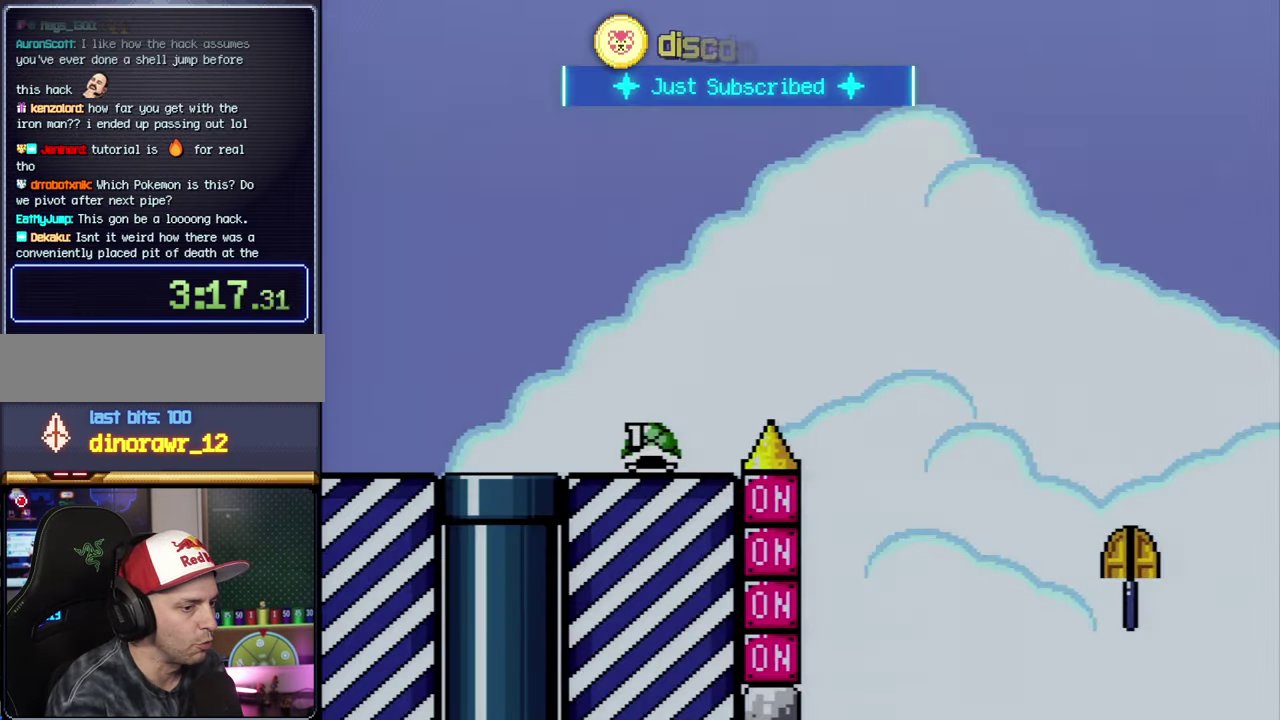
{"buttons": ["Y", "DPAD_UP", "DPAD_RIGHT"], "events": [[84, "DPAD_UP", "down"]]}
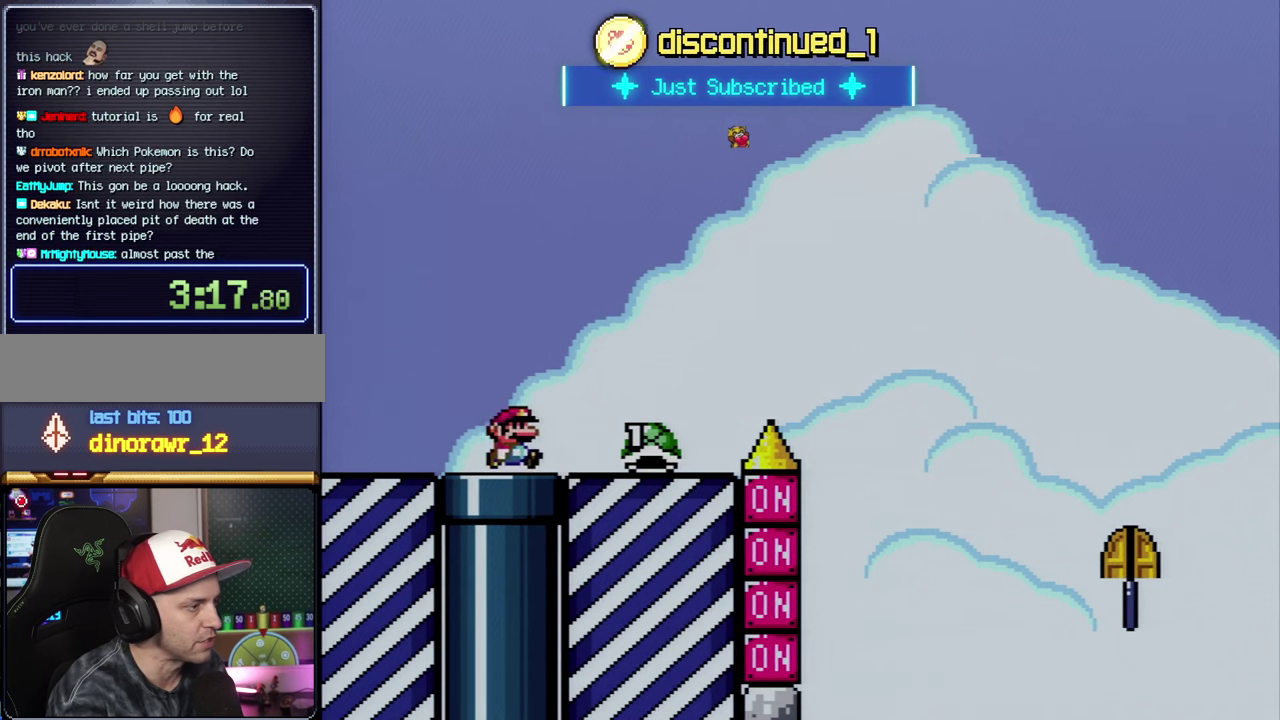
{"buttons": ["B", "Y", "DPAD_UP", "DPAD_RIGHT"], "events": [[450, "B", "down"]]}
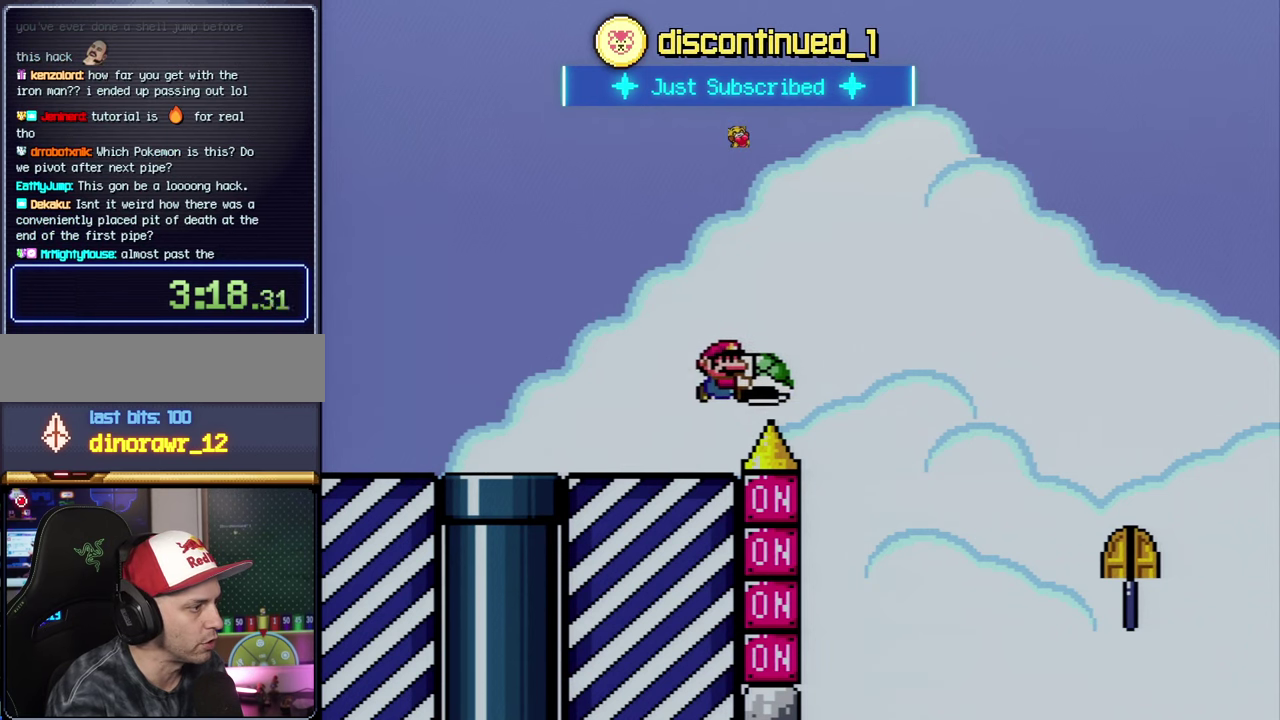
{"buttons": ["DPAD_RIGHT"], "events": [[133, "DPAD_UP", "up"], [200, "DPAD_DOWN", "down"], [266, "DPAD_RIGHT", "up"], [333, "Y", "up"], [350, "DPAD_LEFT", "down"], [383, "B", "up"], [450, "DPAD_LEFT", "up"], [450, "DPAD_RIGHT", "down"], [483, "DPAD_DOWN", "up"]]}
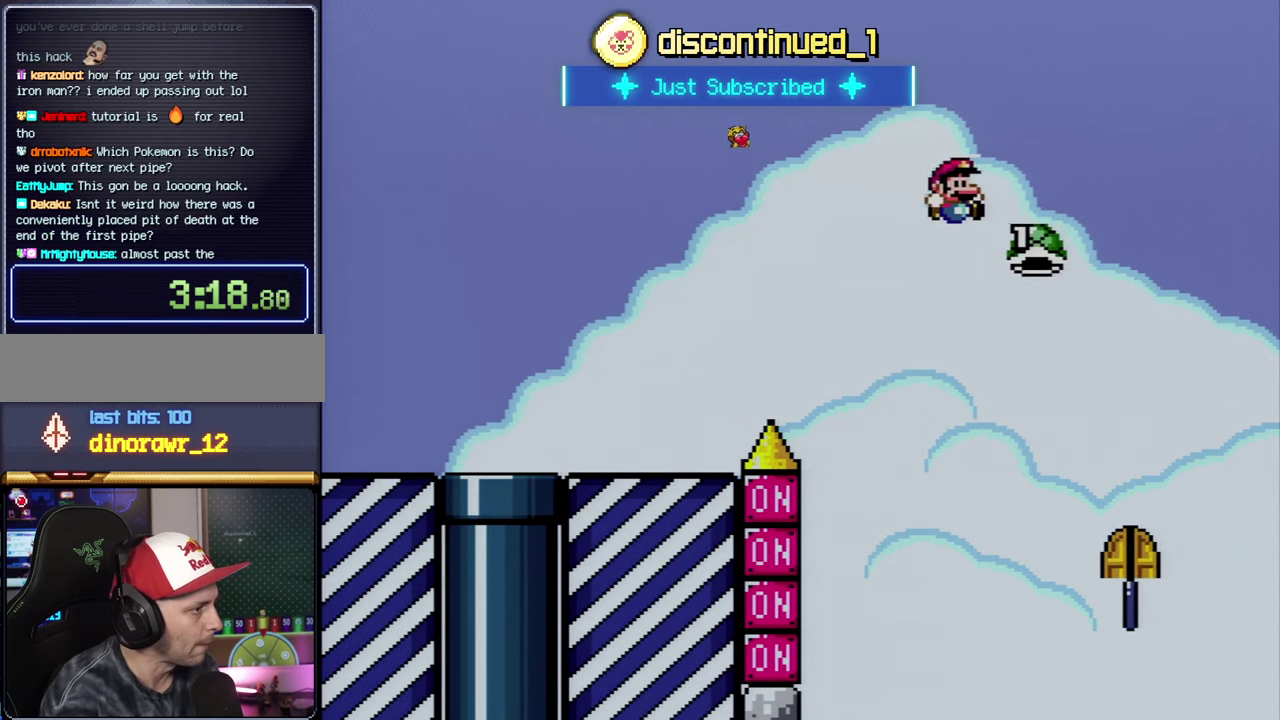
{"buttons": ["A"], "events": [[200, "DPAD_RIGHT", "up"], [383, "A", "down"]]}
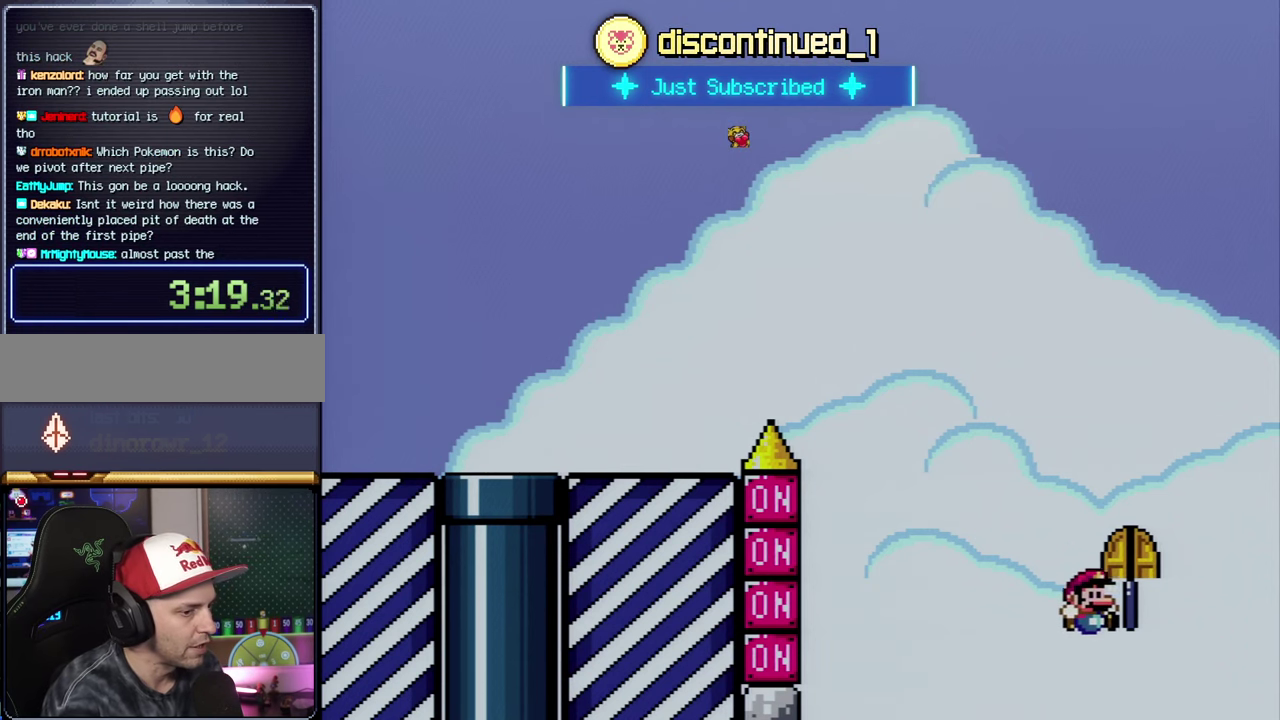
{"buttons": [], "events": [[50, "A", "up"], [100, "A", "down"], [100, "DPAD_LEFT", "down"], [233, "DPAD_LEFT", "up"], [233, "DPAD_RIGHT", "down"], [266, "A", "up"], [350, "A", "down"], [383, "DPAD_RIGHT", "up"], [483, "A", "up"]]}
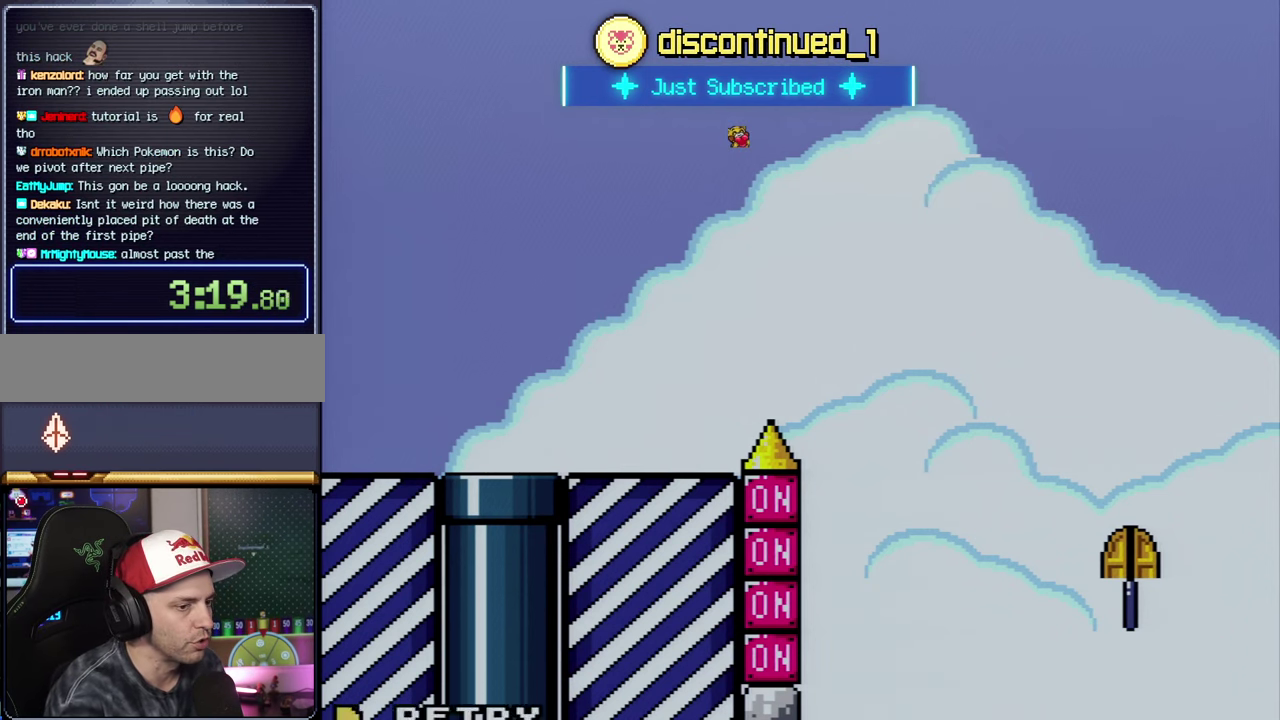
{"buttons": ["A"], "events": [[50, "A", "down"], [166, "A", "up"], [233, "A", "down"]]}
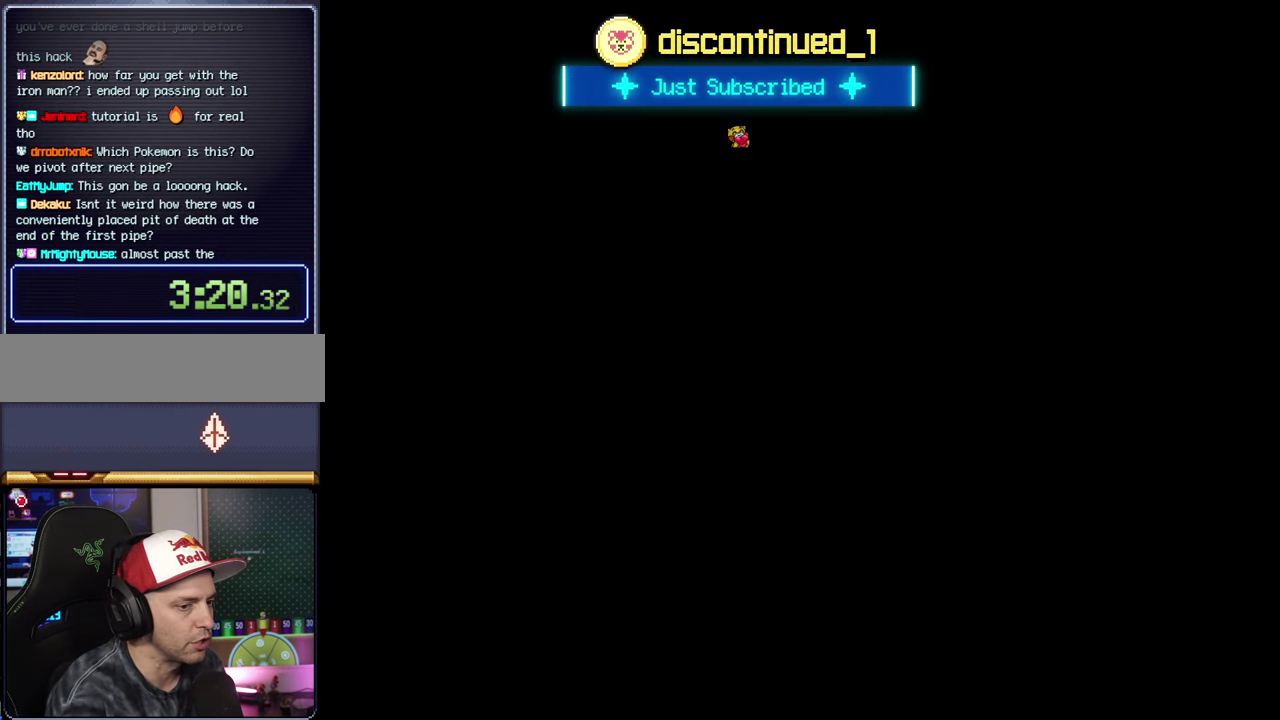
{"buttons": ["A"], "events": []}
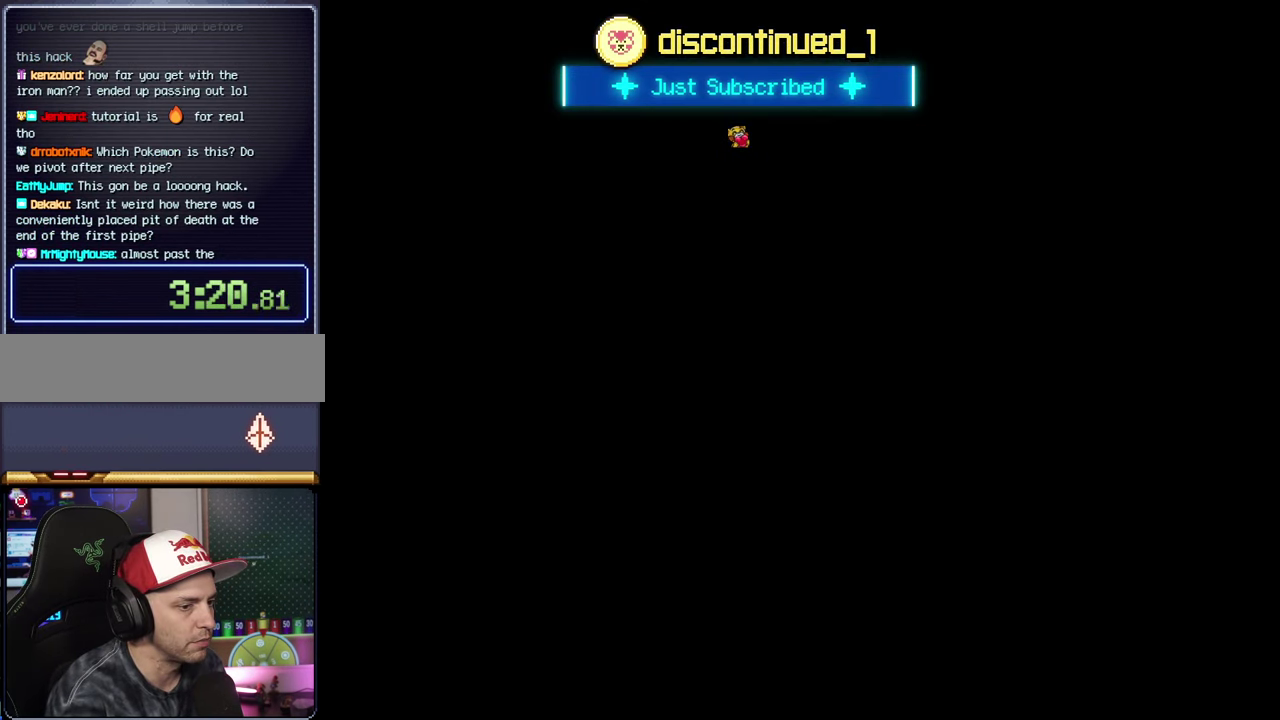
{"buttons": ["Y", "DPAD_RIGHT"], "events": [[83, "A", "up"], [100, "Y", "down"], [316, "DPAD_RIGHT", "down"]]}
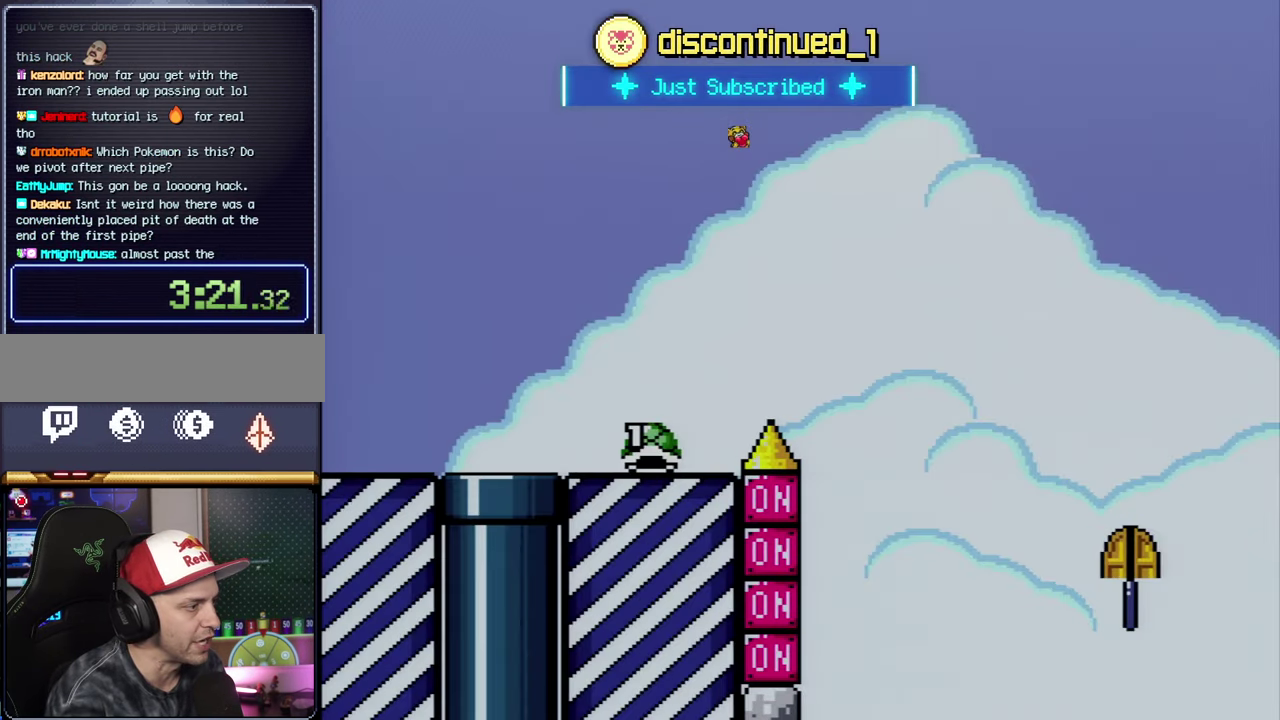
{"buttons": ["Y", "DPAD_UP", "DPAD_RIGHT"], "events": [[133, "DPAD_UP", "down"]]}
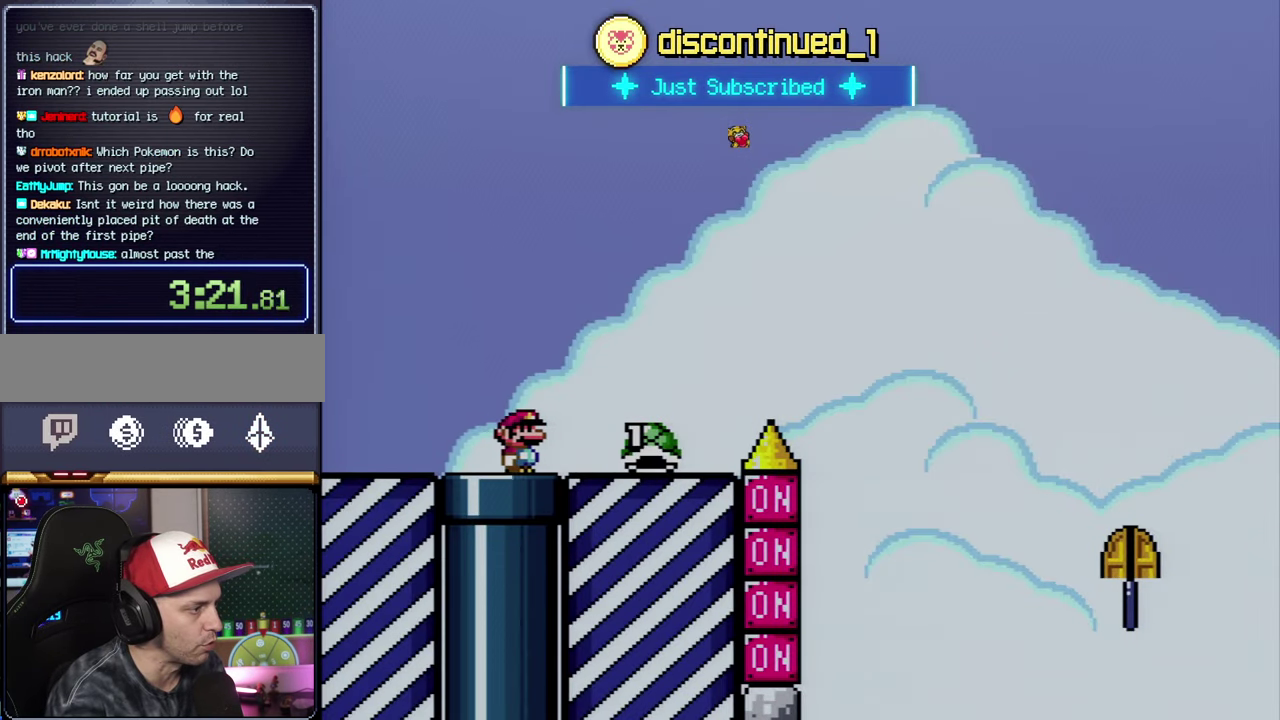
{"buttons": ["B", "Y", "DPAD_UP", "DPAD_RIGHT"], "events": [[416, "B", "down"]]}
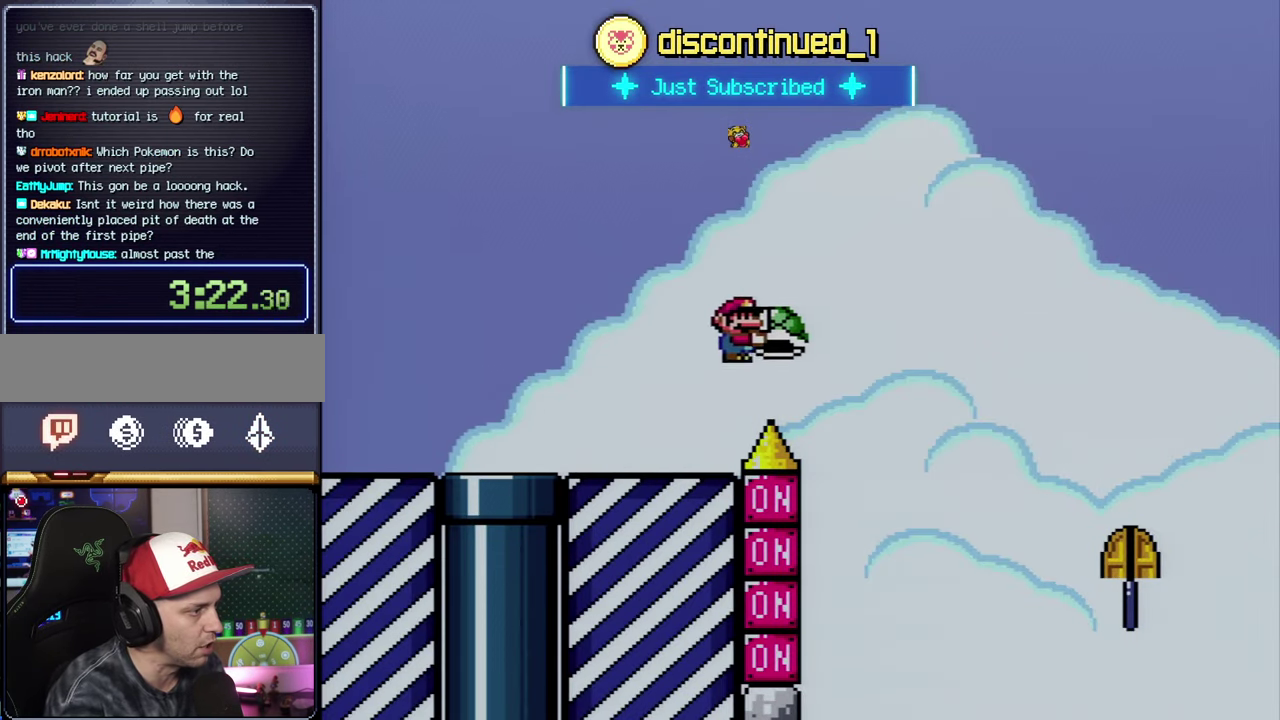
{"buttons": ["B", "DPAD_DOWN", "DPAD_RIGHT"], "events": [[166, "DPAD_UP", "up"], [233, "DPAD_DOWN", "down"], [266, "DPAD_RIGHT", "up"], [300, "DPAD_LEFT", "down"], [350, "Y", "up"], [417, "DPAD_LEFT", "up"], [450, "DPAD_RIGHT", "down"]]}
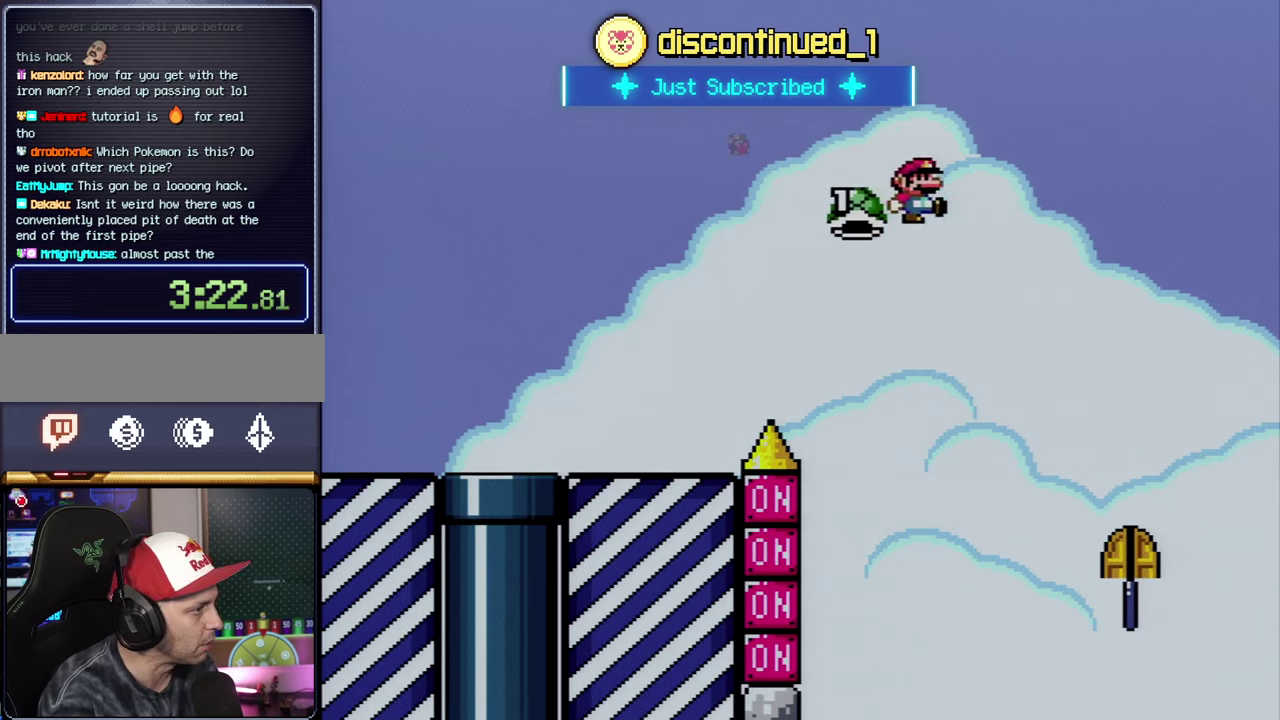
{"buttons": ["DPAD_LEFT"], "events": [[83, "DPAD_RIGHT", "up"], [133, "DPAD_DOWN", "up"], [133, "DPAD_LEFT", "down"], [267, "B", "up"]]}
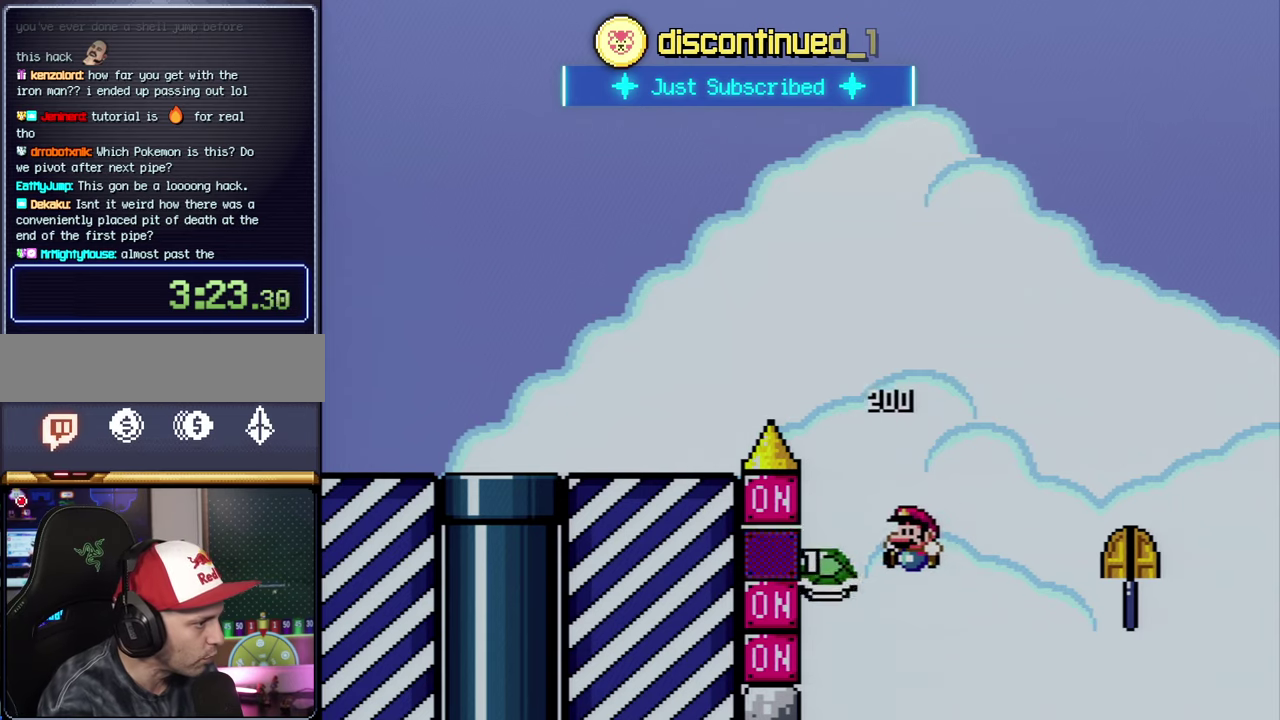
{"buttons": ["B", "Y", "DPAD_RIGHT"], "events": [[17, "B", "down"], [17, "Y", "down"], [83, "DPAD_LEFT", "up"], [83, "DPAD_RIGHT", "down"]]}
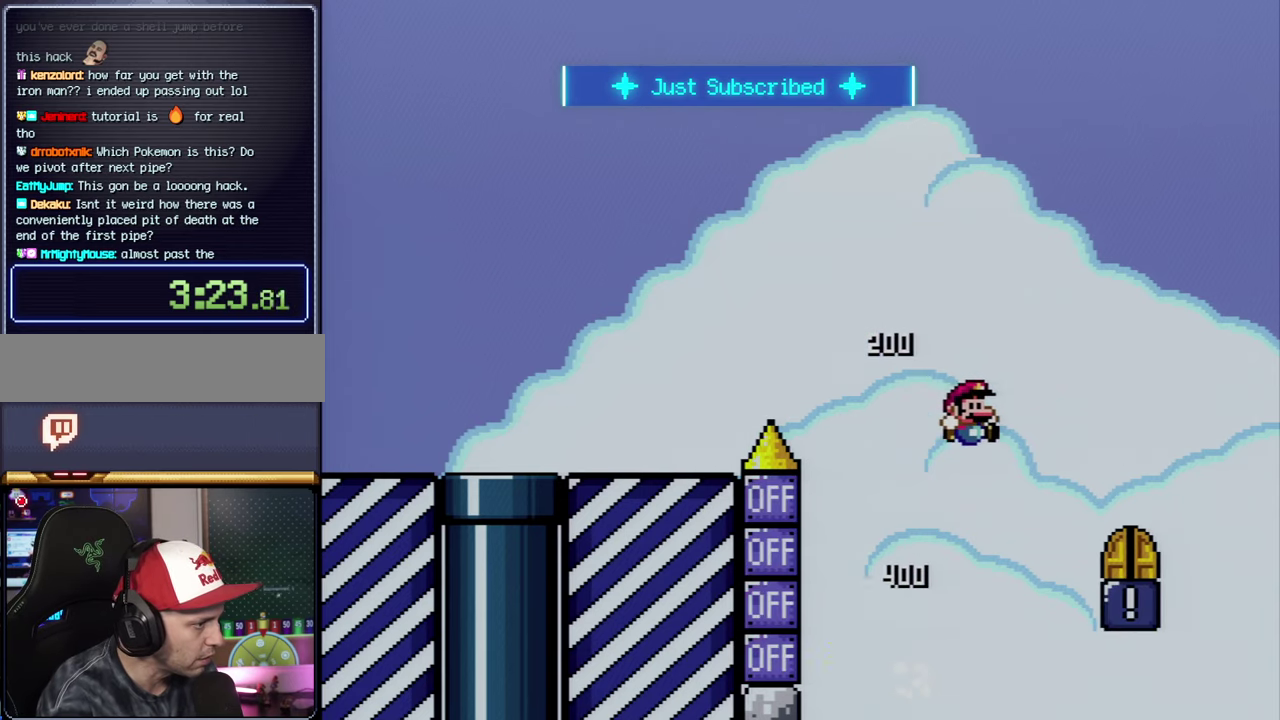
{"buttons": ["Y", "DPAD_UP"], "events": [[100, "DPAD_UP", "down"], [133, "B", "up"], [167, "DPAD_UP", "up"], [300, "DPAD_RIGHT", "up"], [333, "DPAD_LEFT", "down"], [450, "DPAD_UP", "down"], [483, "DPAD_LEFT", "up"]]}
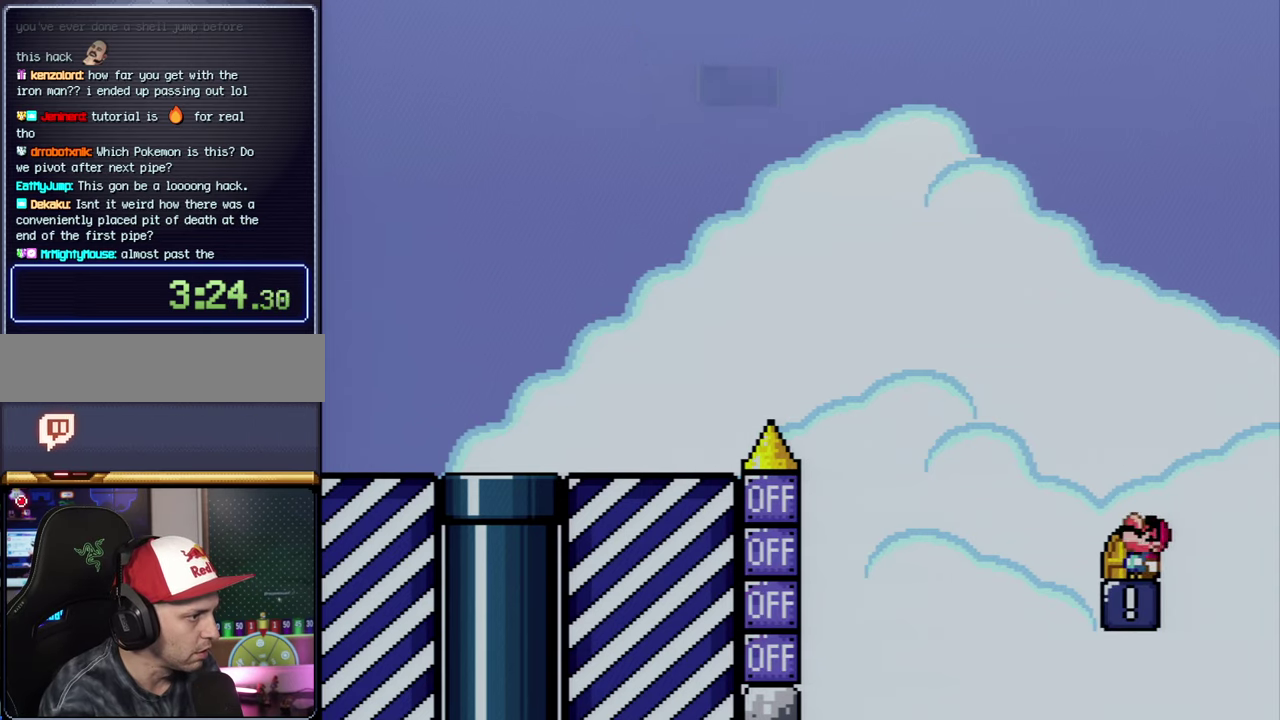
{"buttons": ["Y"], "events": [[133, "DPAD_UP", "up"], [300, "DPAD_LEFT", "down"], [417, "DPAD_LEFT", "up"]]}
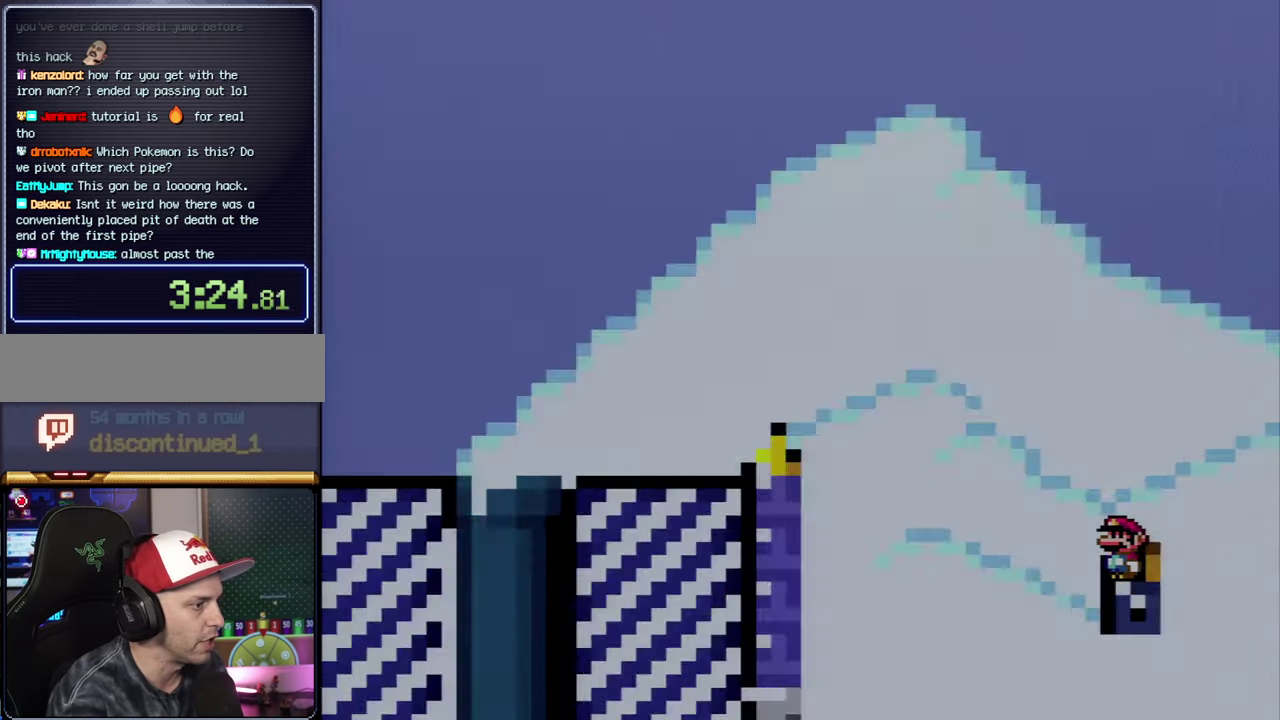
{"buttons": ["Y"], "events": [[17, "DPAD_UP", "down"], [100, "DPAD_UP", "up"], [200, "Y", "up"], [350, "Y", "down"]]}